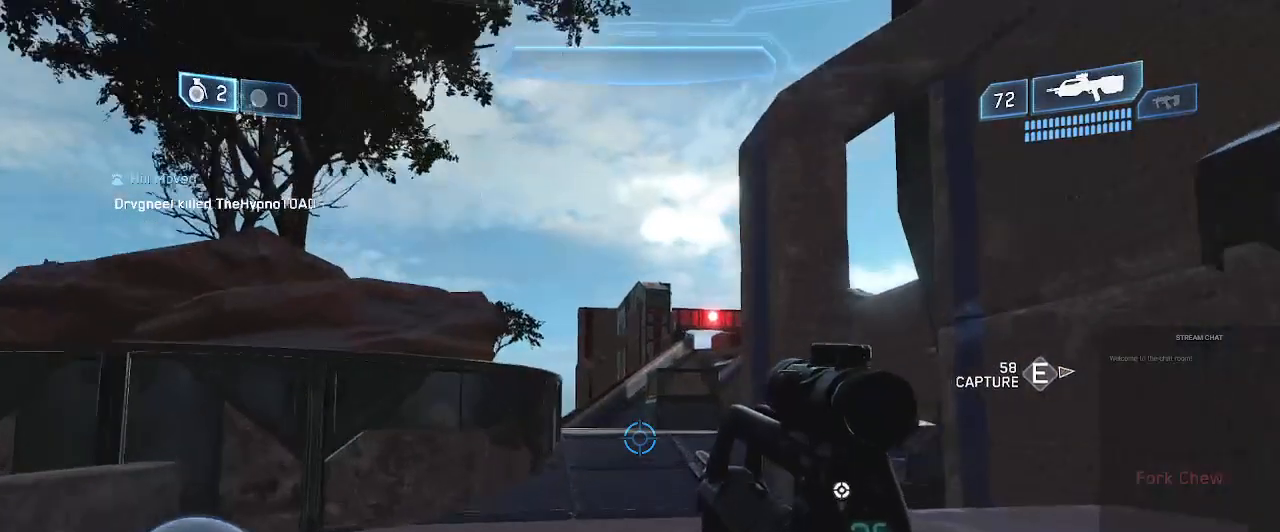
Gameplay with a controller (Xbox layout); each line is a JSON object with the inputs held at the frame after it (dt_ms = milliseconds from this image to that frame). "events" lists button and stick changes between this image and that frame as [ms after this image, input, new state], when the widget could be followed in between. Not read: L3 R3 START.
{"dt_ms": 500, "buttons": ["DPAD_DOWN"], "left_stick": "up", "right_stick": "center", "events": []}
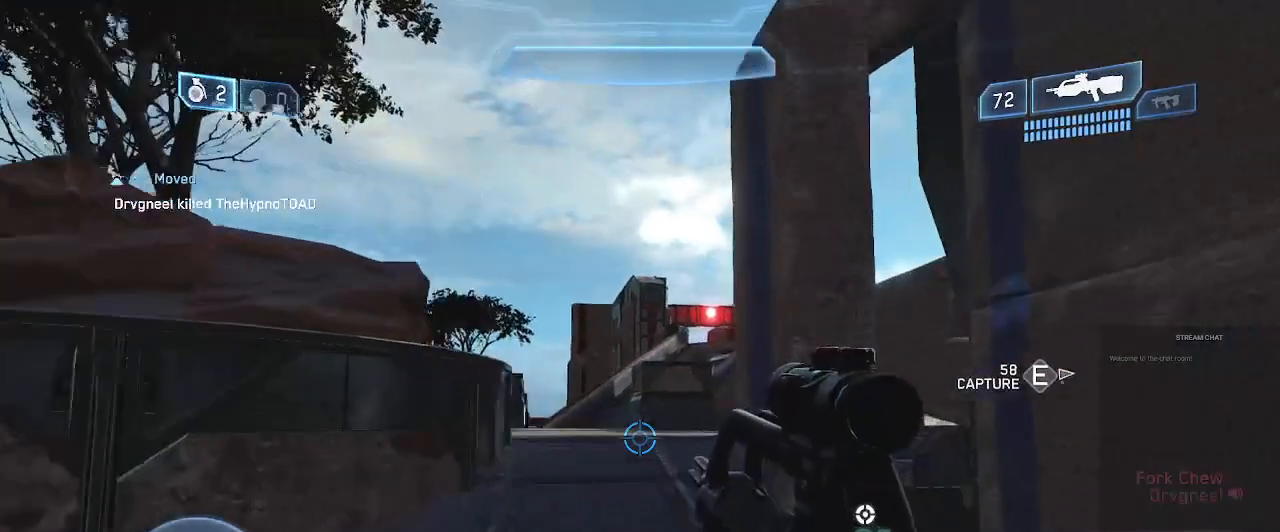
{"dt_ms": 500, "buttons": ["DPAD_DOWN"], "left_stick": "up", "right_stick": "center", "events": []}
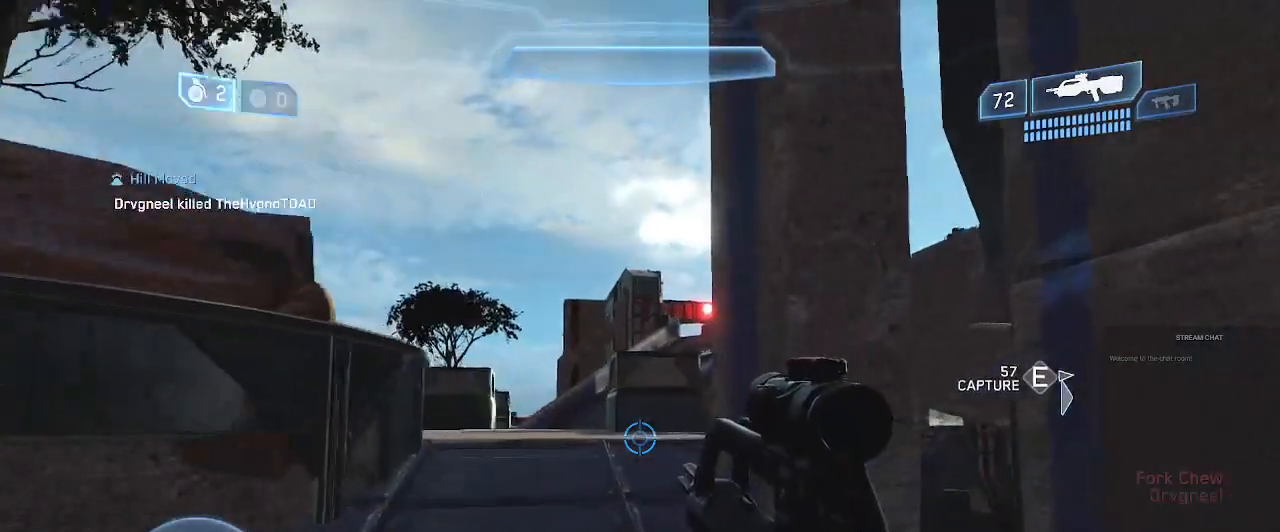
{"dt_ms": 500, "buttons": ["DPAD_DOWN"], "left_stick": "up", "right_stick": "center", "events": []}
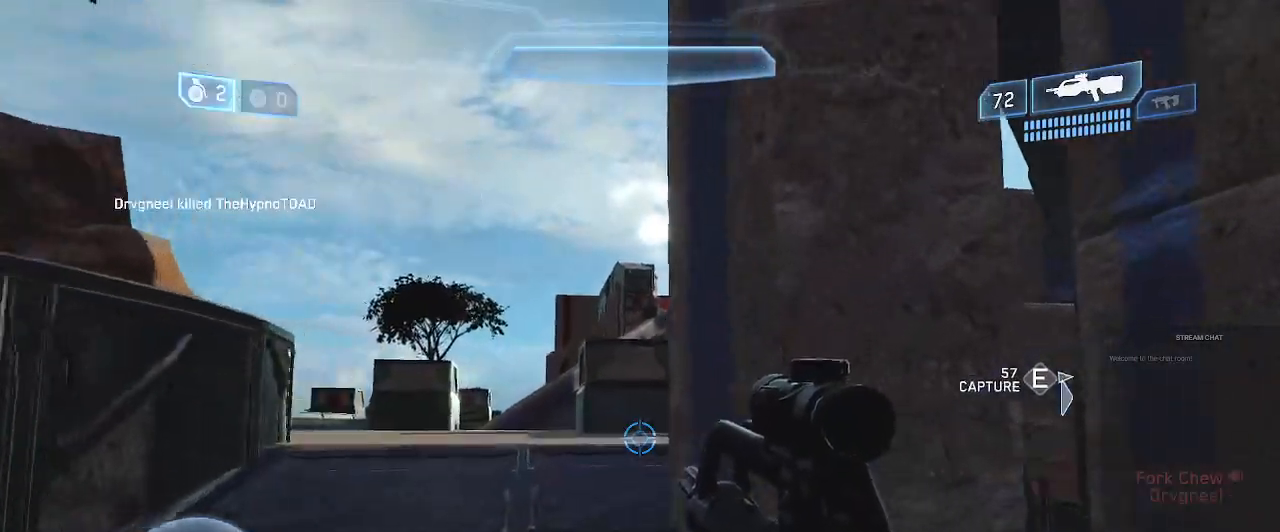
{"dt_ms": 1000, "buttons": [], "left_stick": "up", "right_stick": "center"}